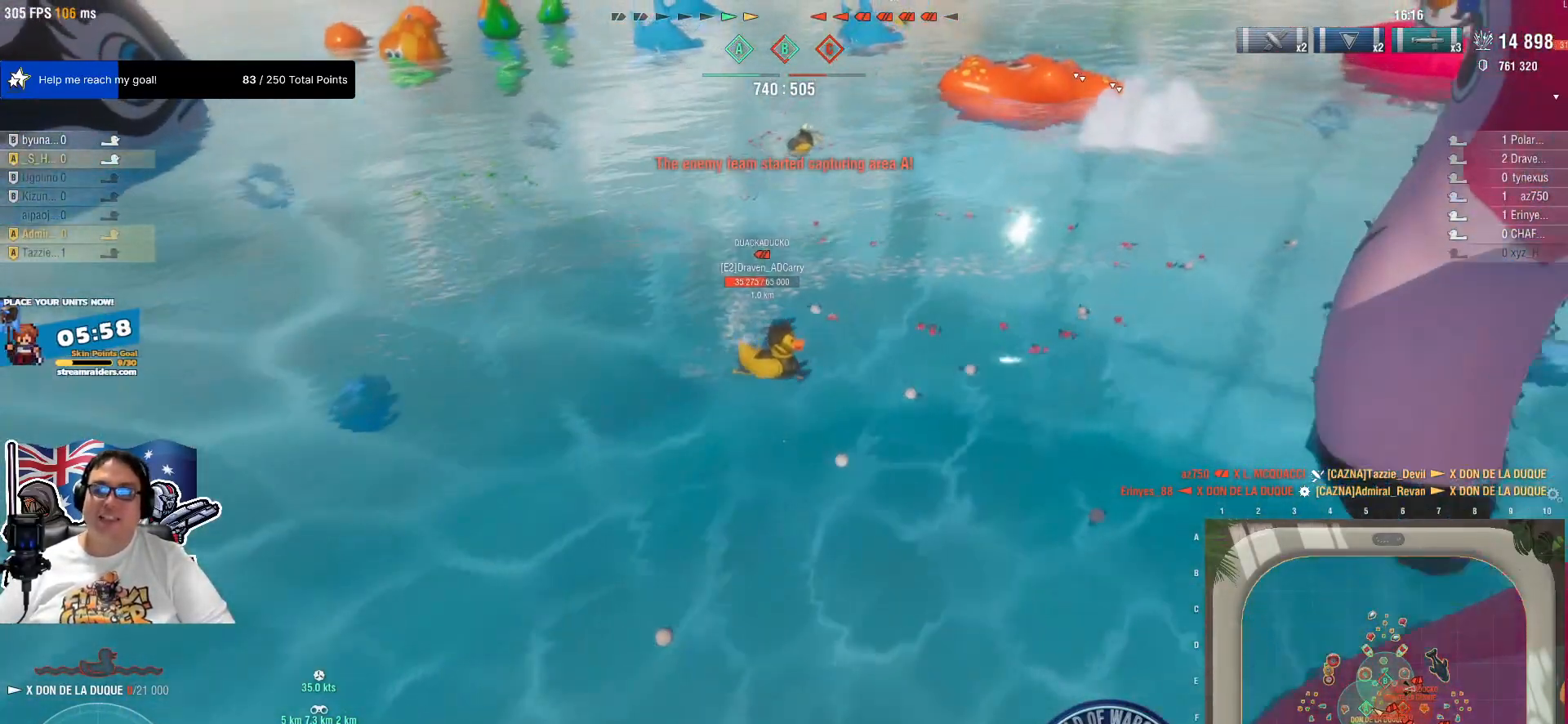
Gameplay with keyboard and mouse; each line is a JSON object with the keys and mouse buttons held at the frame after it. "events" lists presses ("down") and releases ("up") of "1", "2", "3", "4", "5", "a", "alt", "c", "caps_lock", "ctrl", "d", "e", "f", "g", "q", "r", "s", "shift", "space", "t", "tab", "v", "w", "x", "z", "mouse_left", "mouse_wheel" and "mouse_right" between this image and that frame as [ms after this image, input, new state], when the widget could be followed in between. "mouse_left", "mouse_wheel", "mouse_right" = the "left", "wheel", "right" buttons of the "mouse" list. No other keys are recorded. "wheel" means that the mouse wheel is clicked or scrolled. "mouse_move" is the direction in which the mouse moves at that frame (one of eight, or "still"), when it could be read.
{"keys": [], "mouse": [], "mouse_move": "still"}
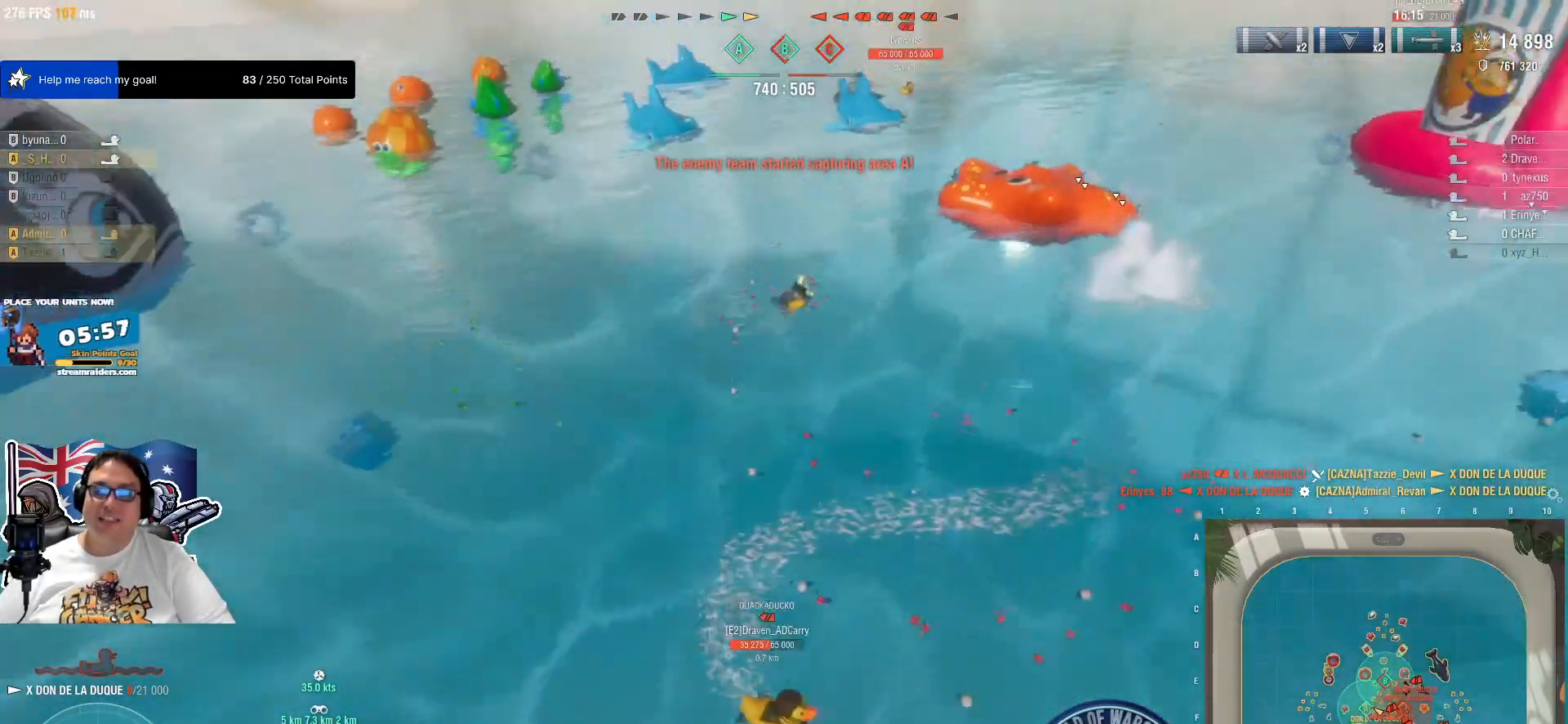
{"keys": [], "mouse": [], "mouse_move": "still"}
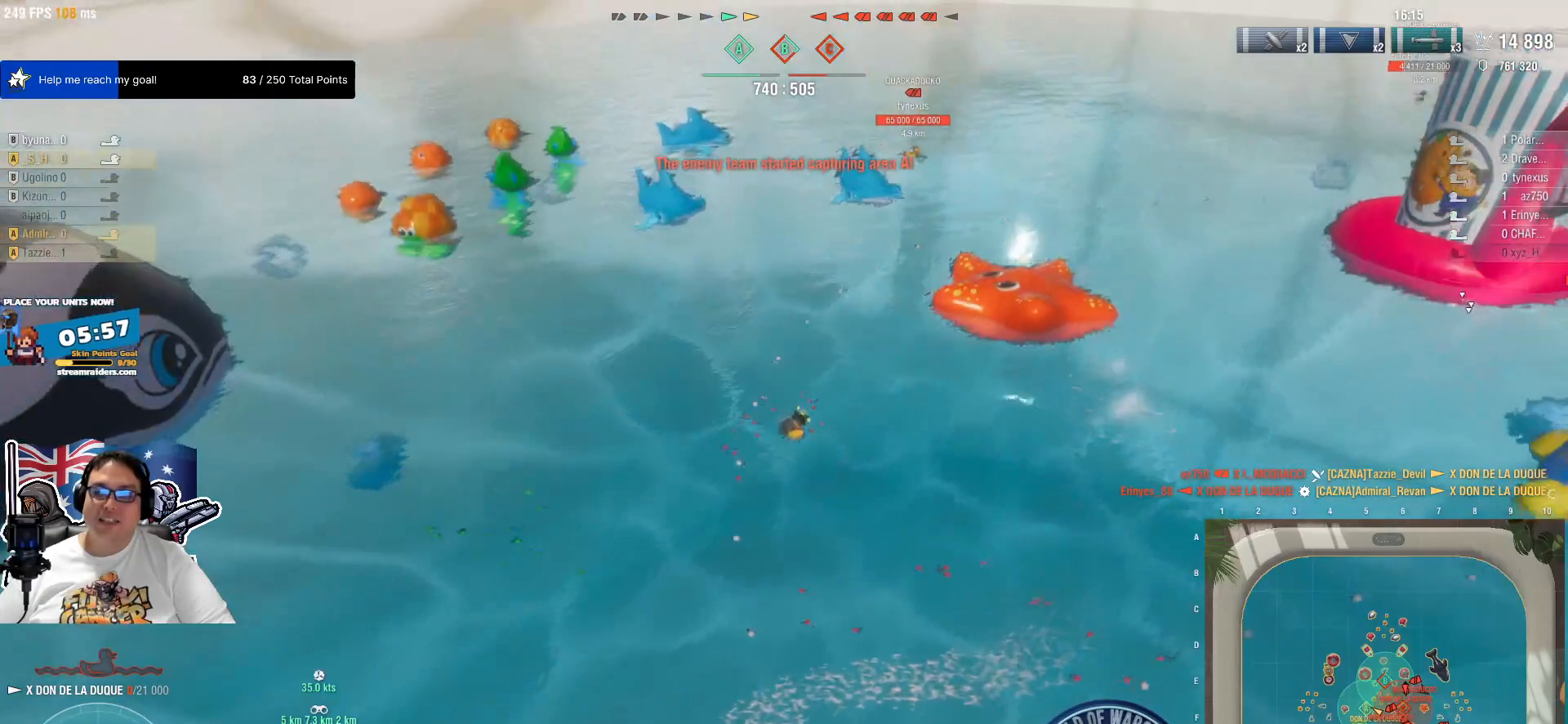
{"keys": ["s"], "mouse": [], "mouse_move": "still", "events": [[184, "s", "down"]]}
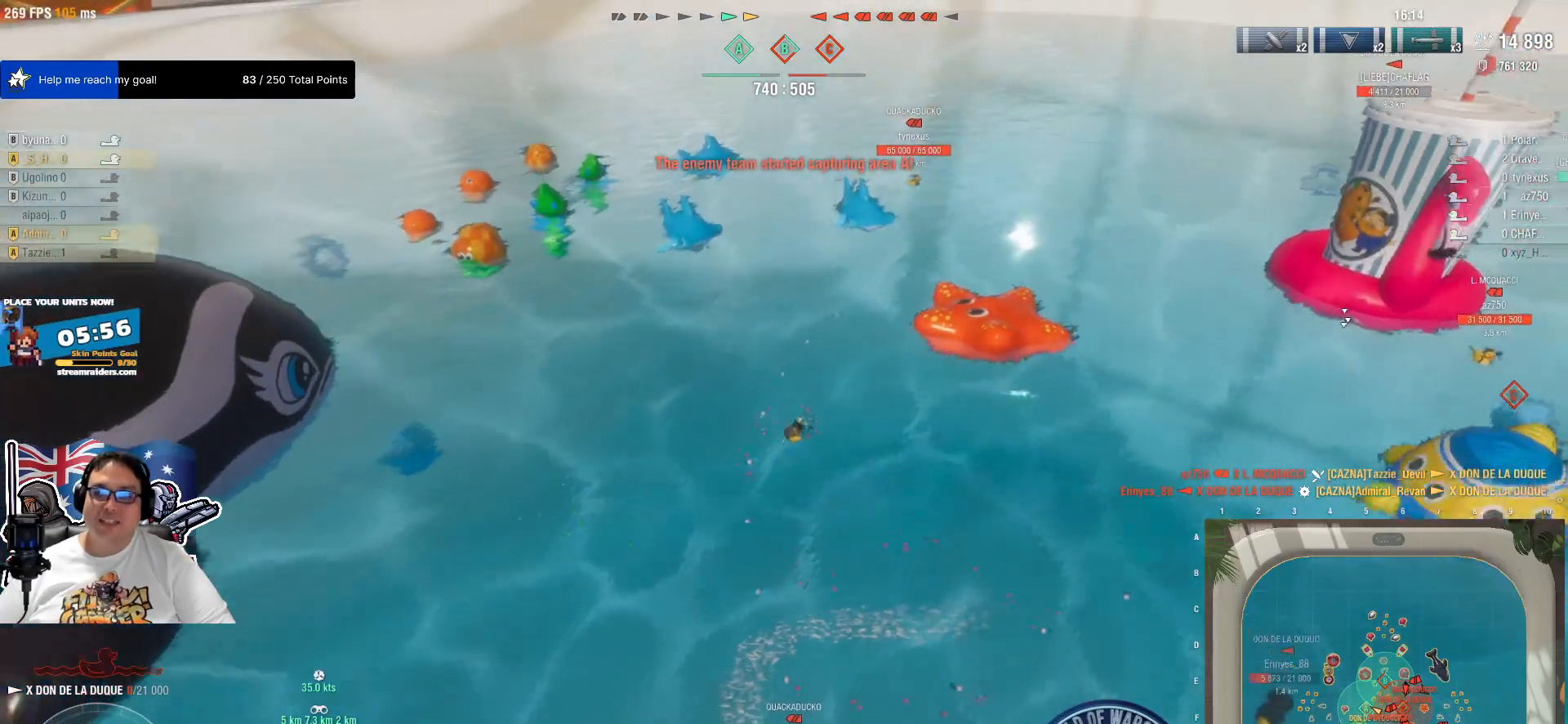
{"keys": [], "mouse": [], "mouse_move": "still", "events": [[334, "s", "up"]]}
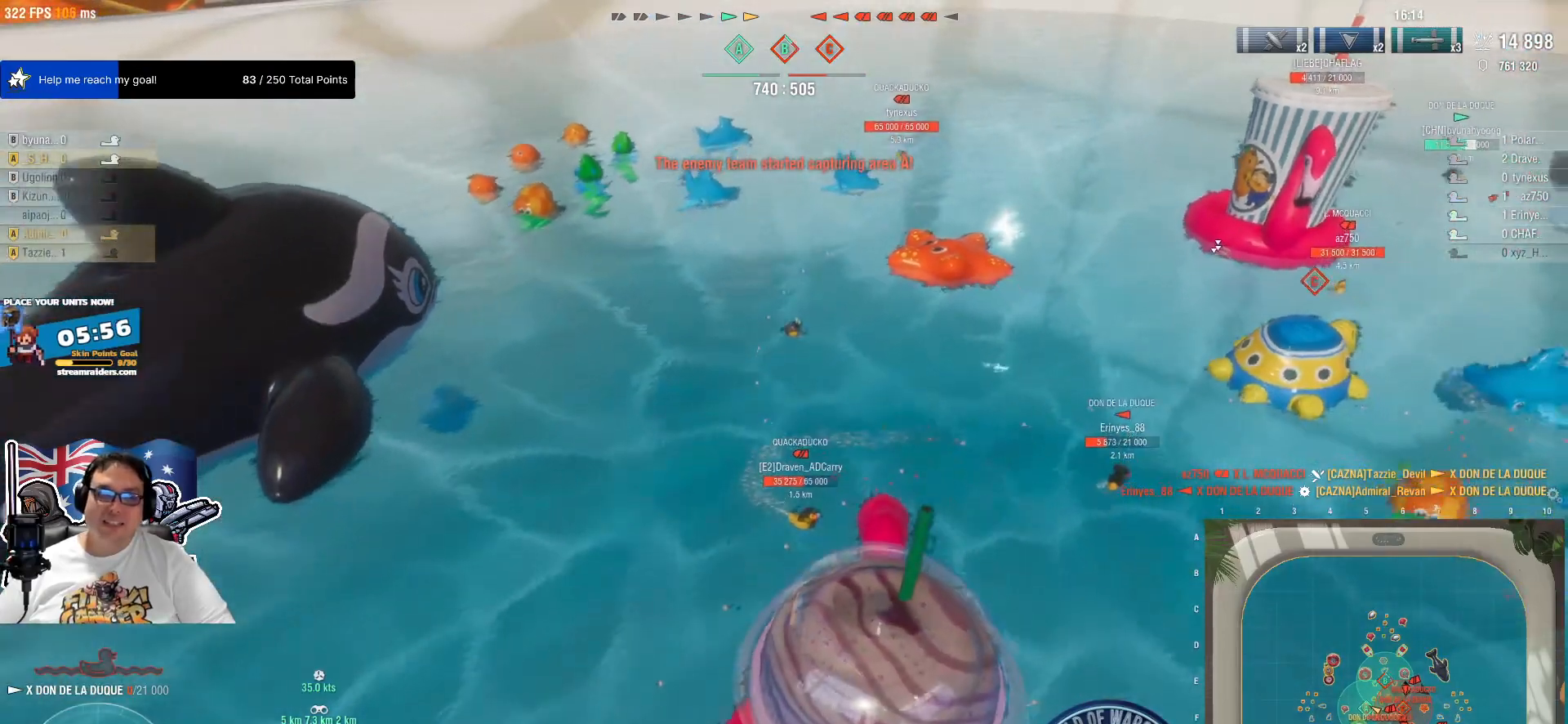
{"keys": [], "mouse": [], "mouse_move": "still", "events": []}
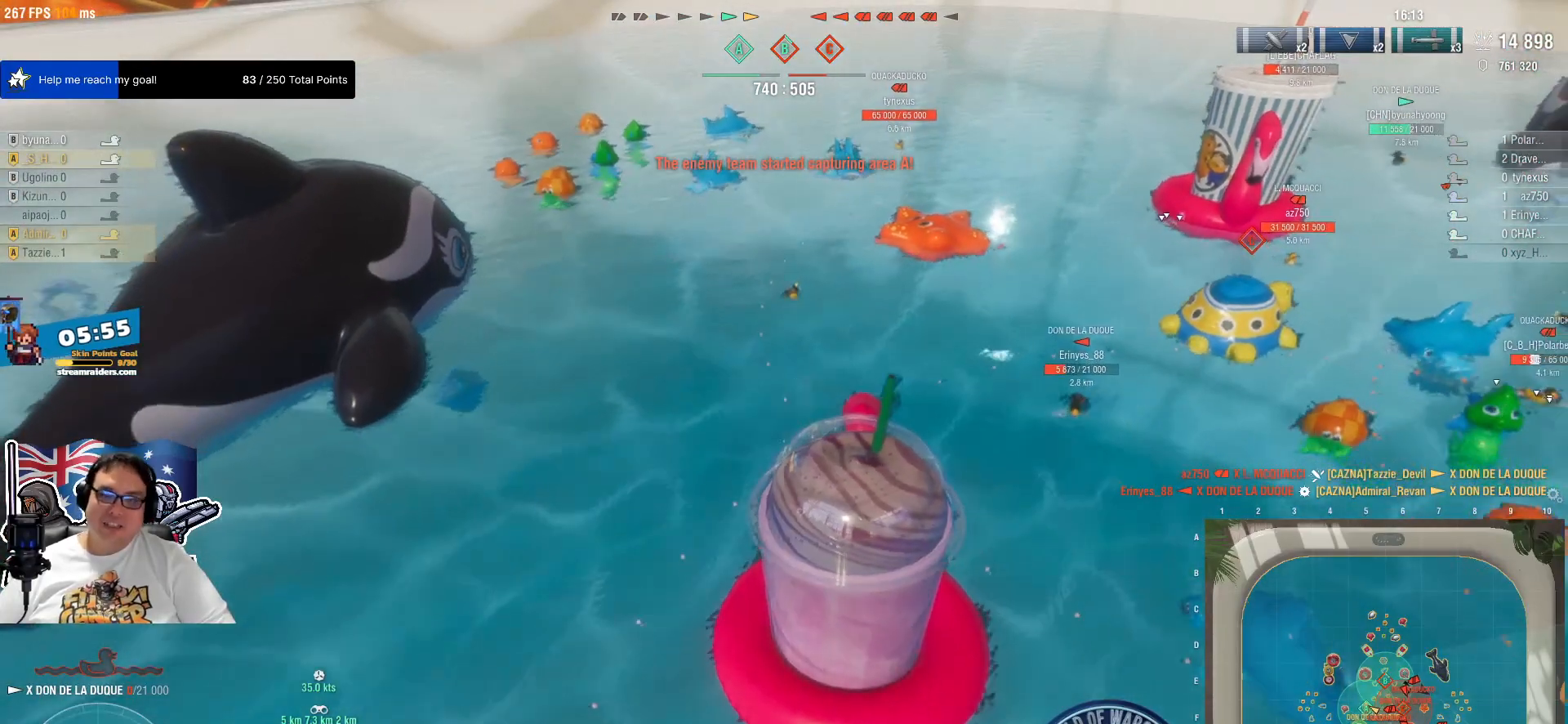
{"keys": [], "mouse": [], "mouse_move": "still", "events": []}
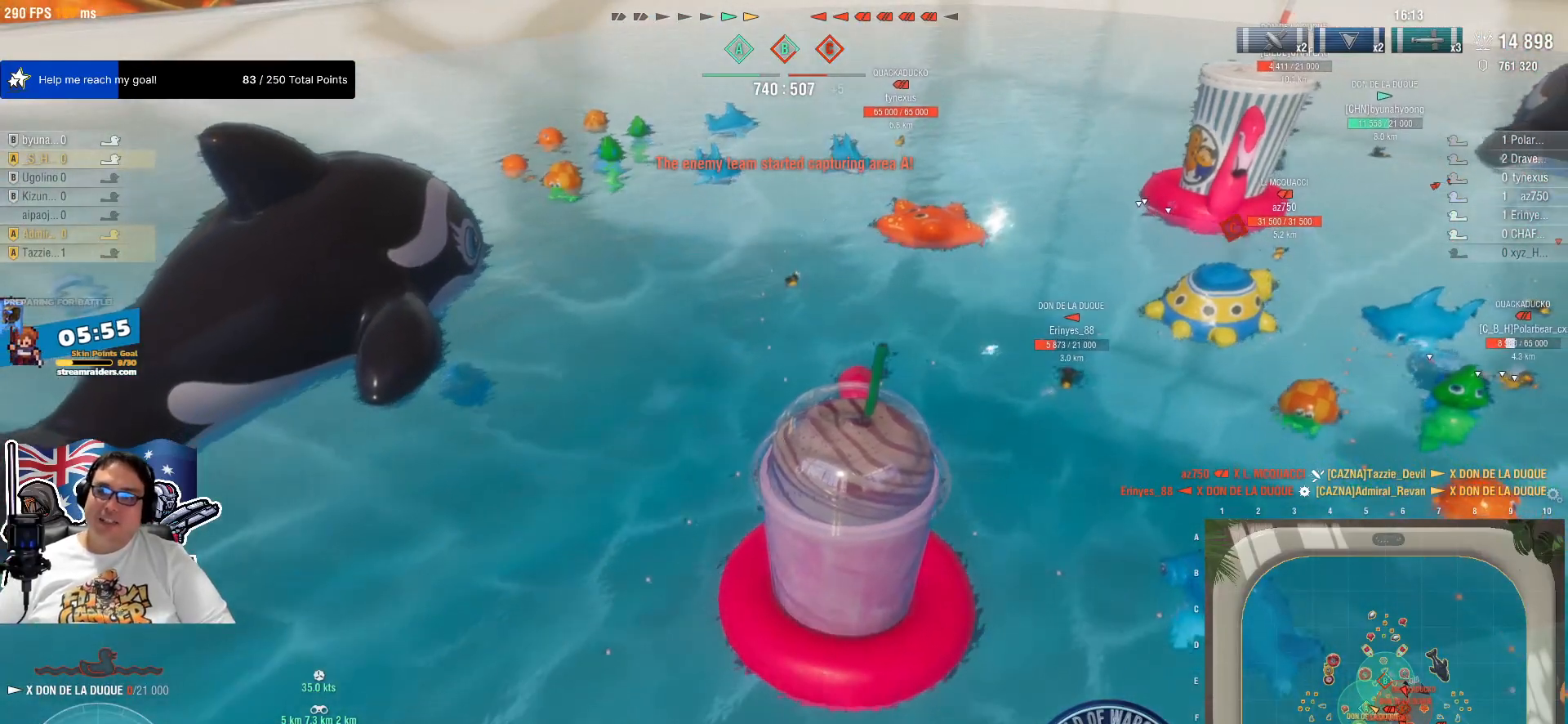
{"keys": [], "mouse": [], "mouse_move": "still", "events": []}
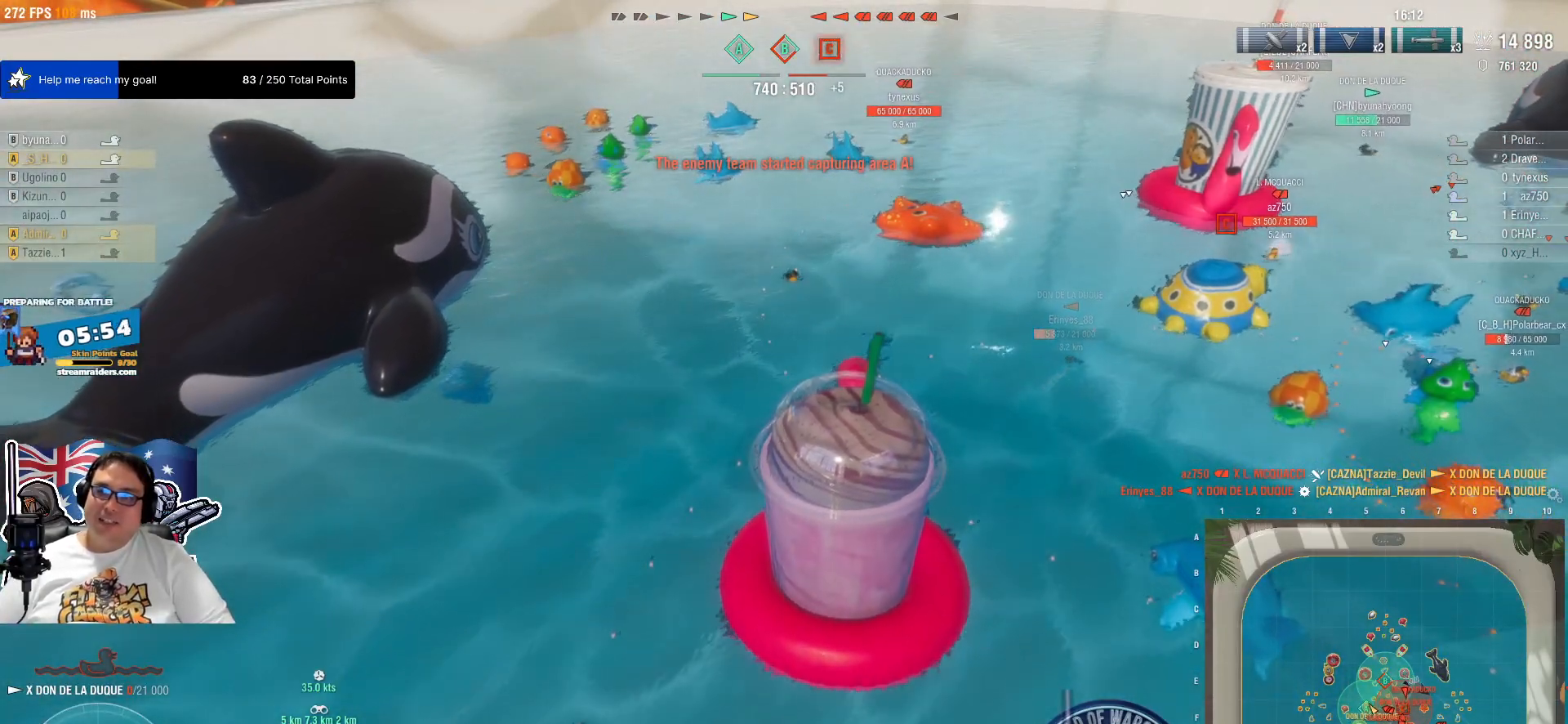
{"keys": [], "mouse": [], "mouse_move": "still", "events": [[117, "d", "down"], [350, "d", "up"]]}
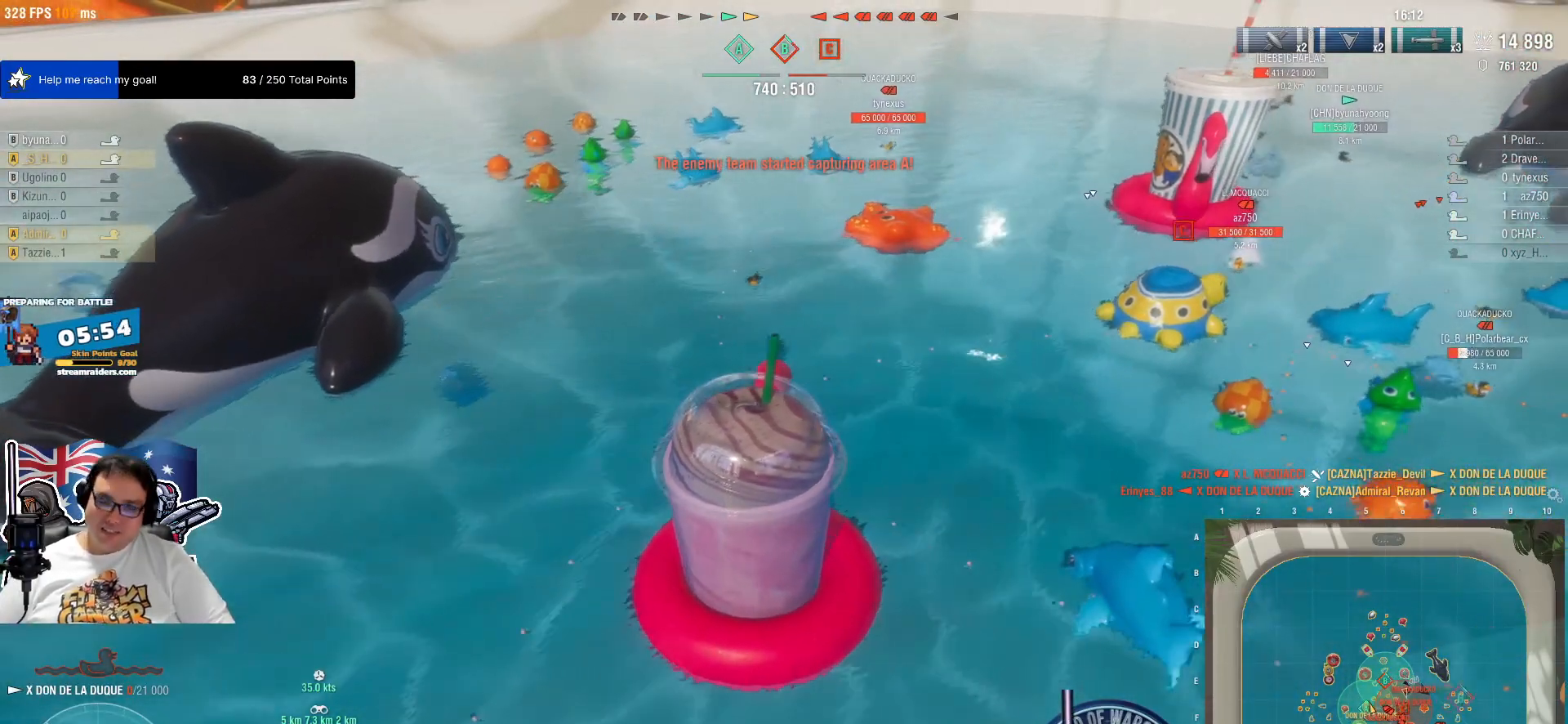
{"keys": [], "mouse": [], "mouse_move": "still", "events": []}
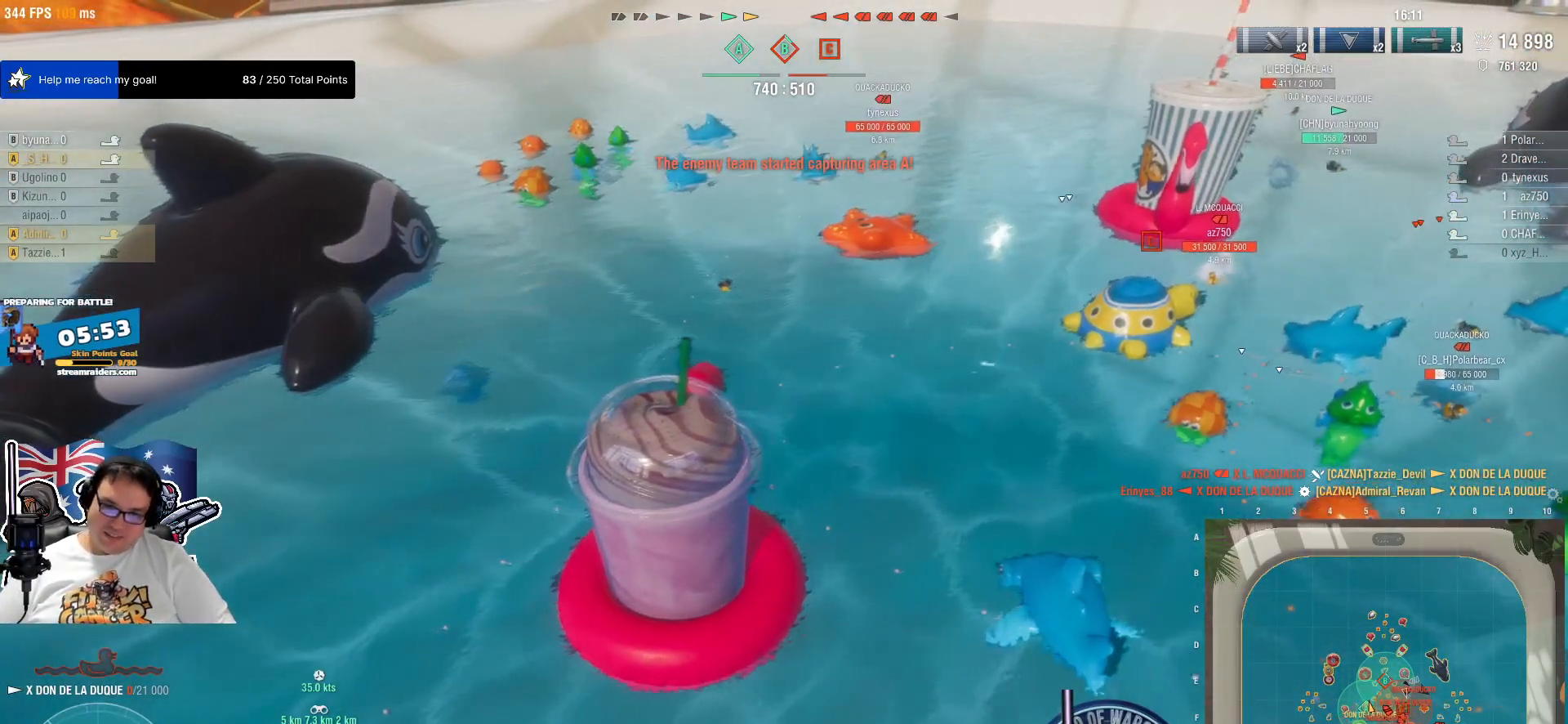
{"keys": [], "mouse": [], "mouse_move": "still", "events": []}
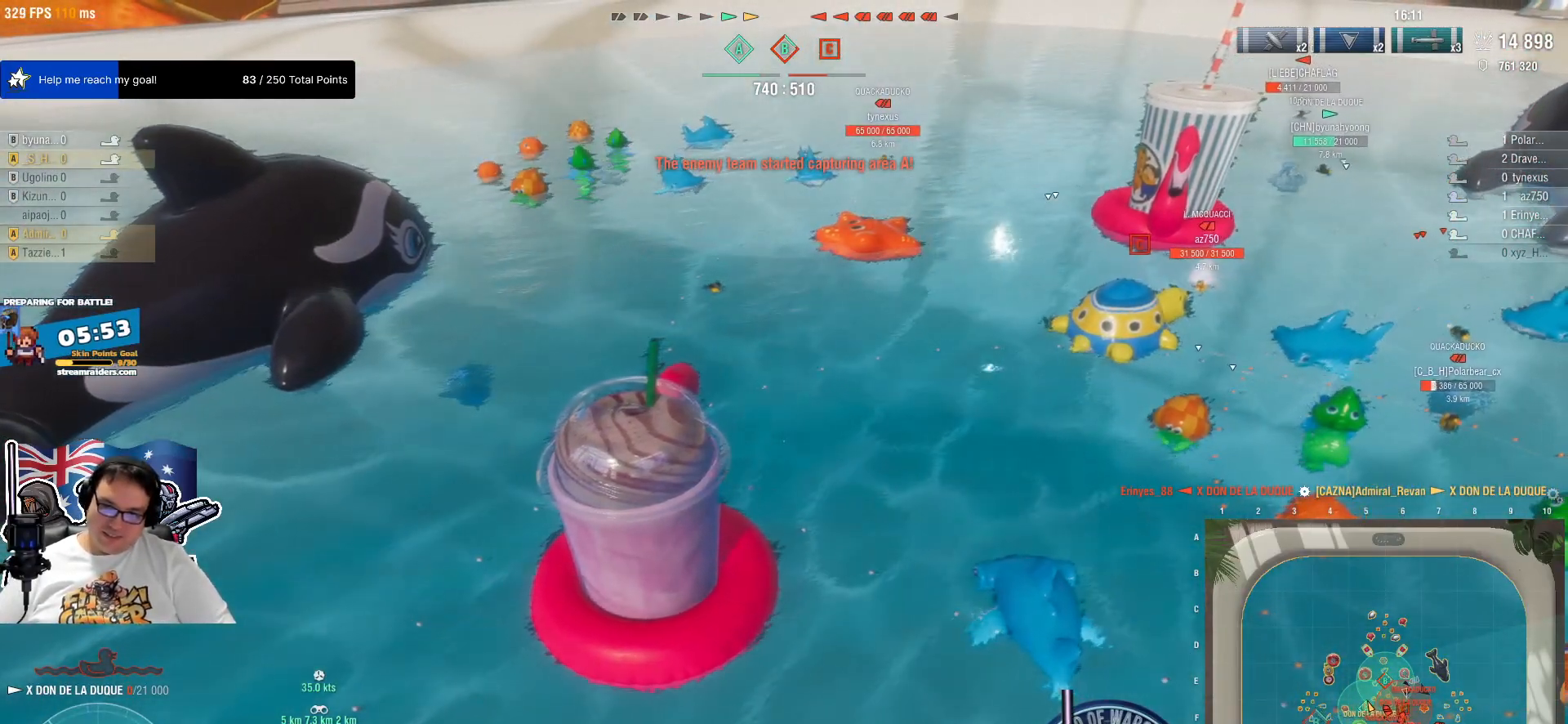
{"keys": [], "mouse": [], "mouse_move": "still", "events": []}
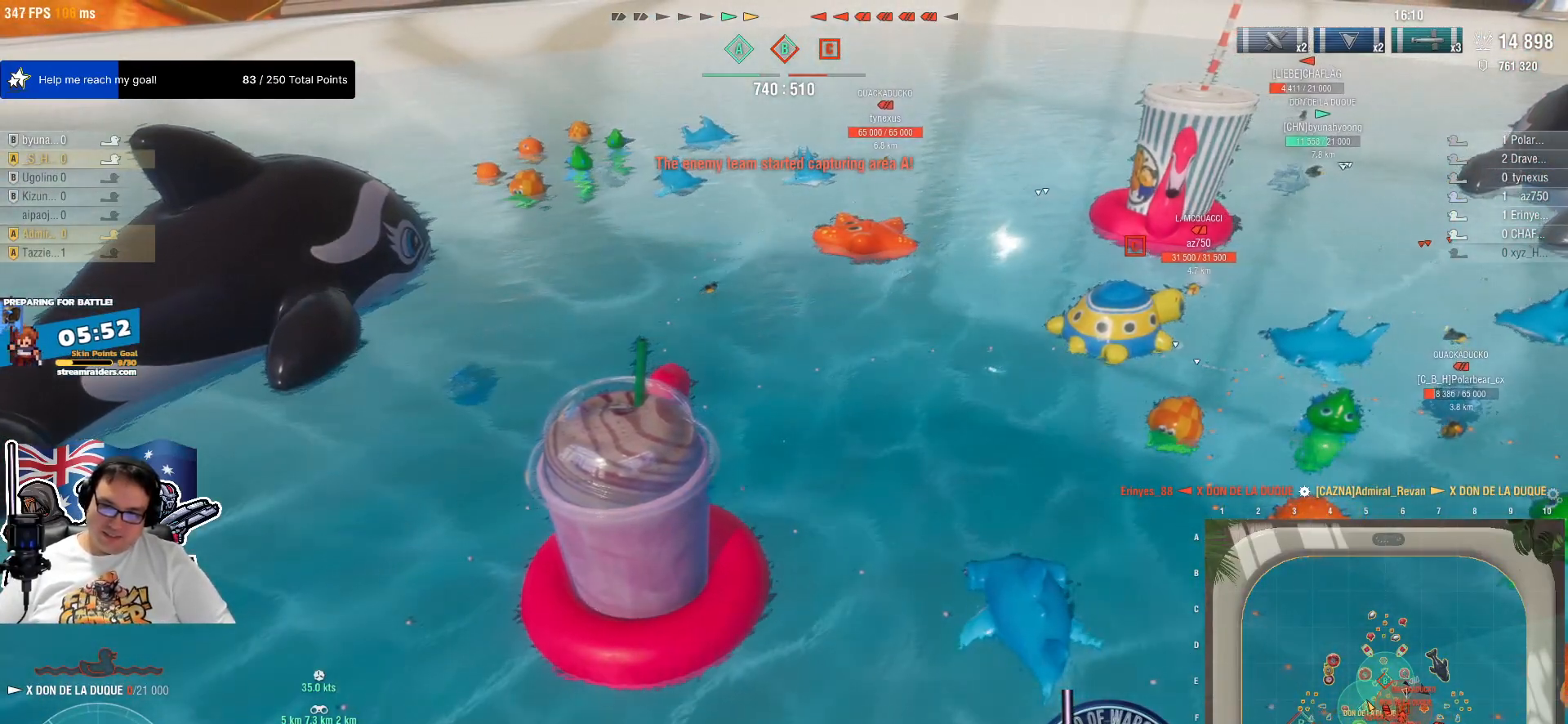
{"keys": ["d"], "mouse": [], "mouse_move": "still", "events": [[417, "d", "down"]]}
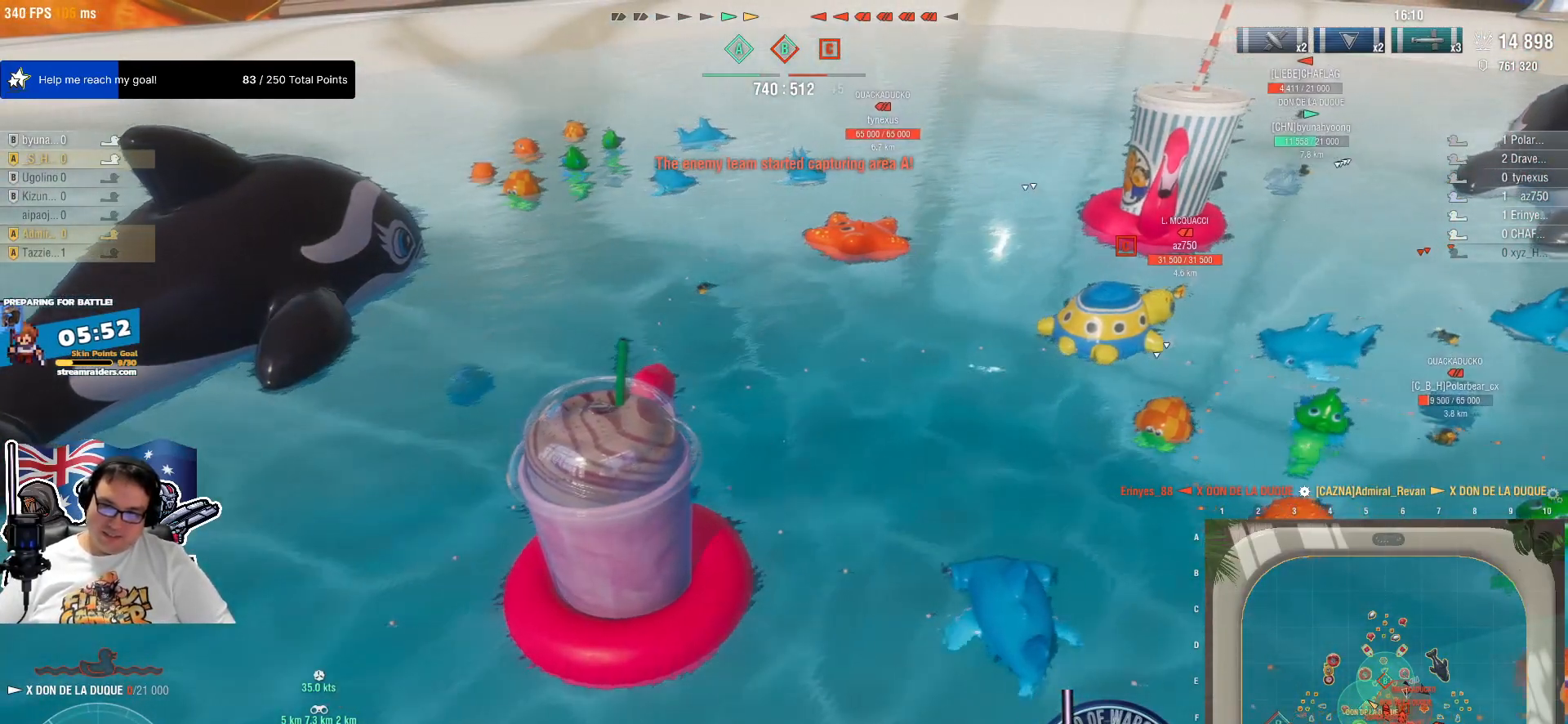
{"keys": ["d", "w"], "mouse": [], "mouse_move": "still", "events": [[50, "w", "down"]]}
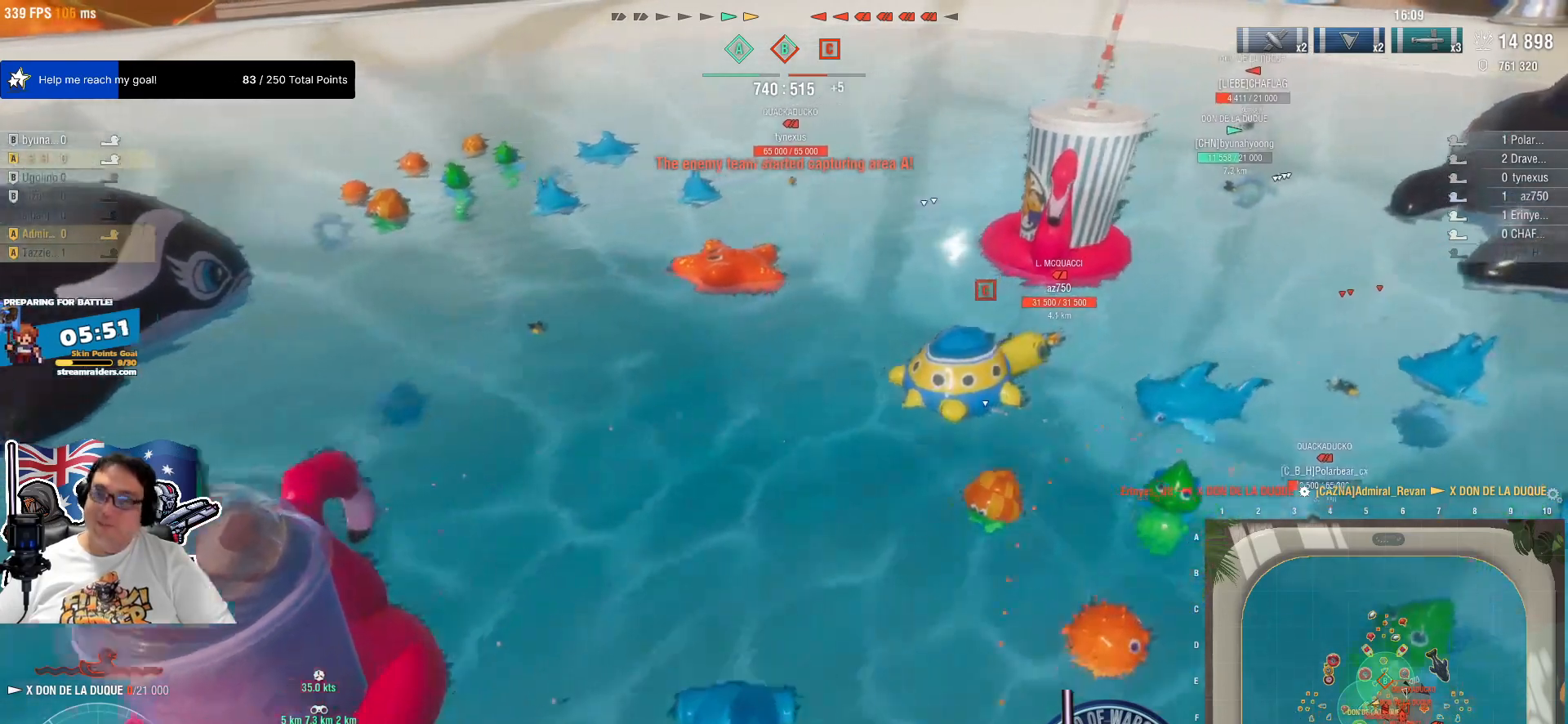
{"keys": ["d"], "mouse": [], "mouse_move": "still", "events": [[117, "w", "up"]]}
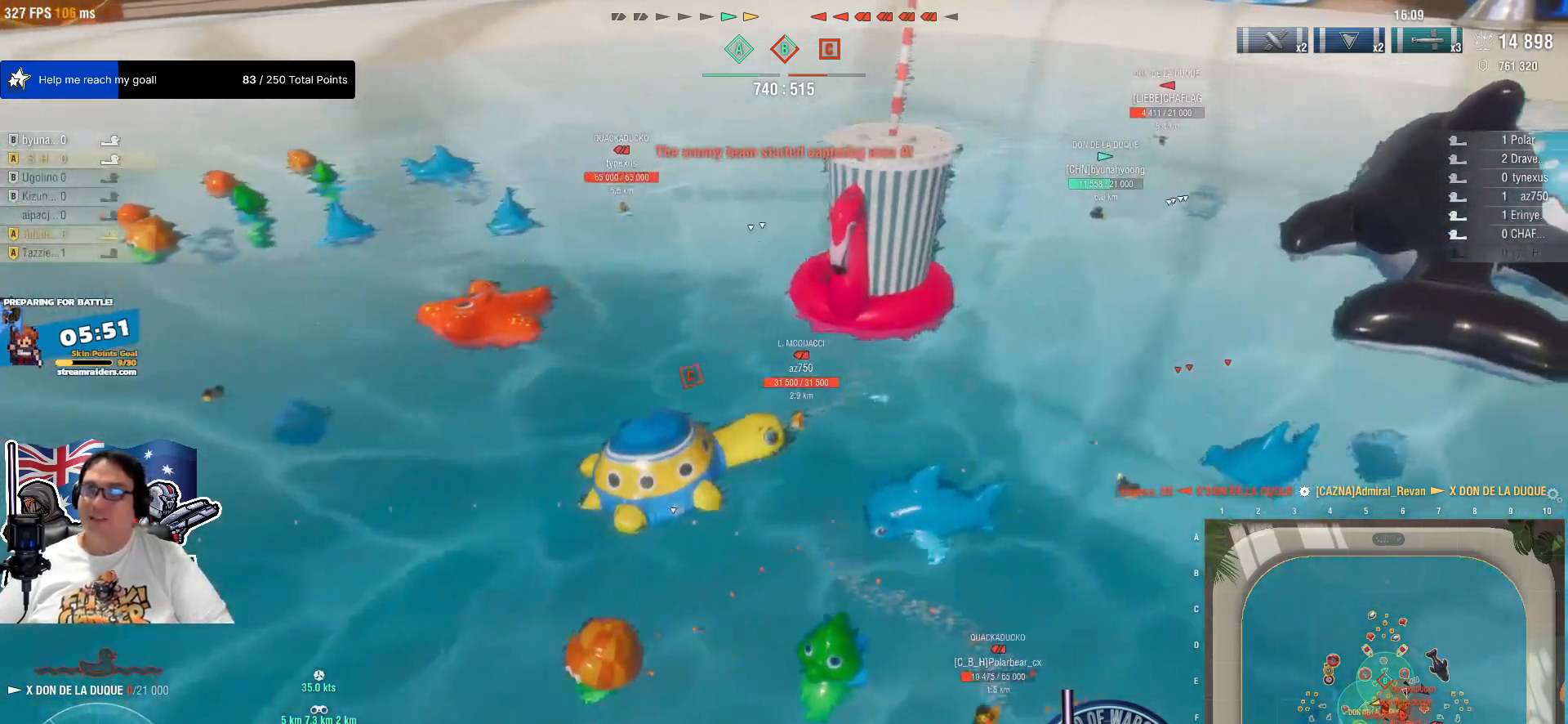
{"keys": [], "mouse": [], "mouse_move": "still", "events": [[84, "d", "up"]]}
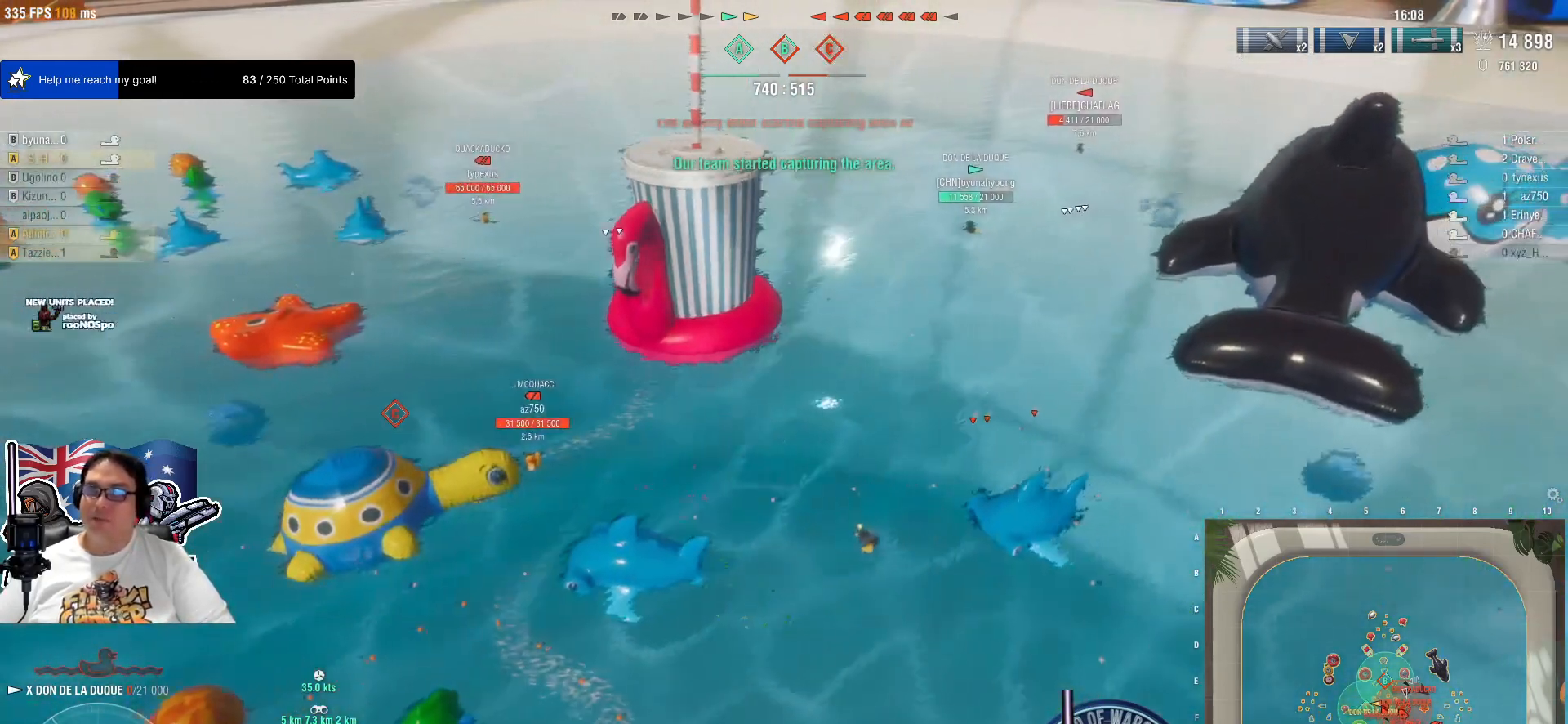
{"keys": ["a"], "mouse": [], "mouse_move": "still", "events": [[384, "a", "down"]]}
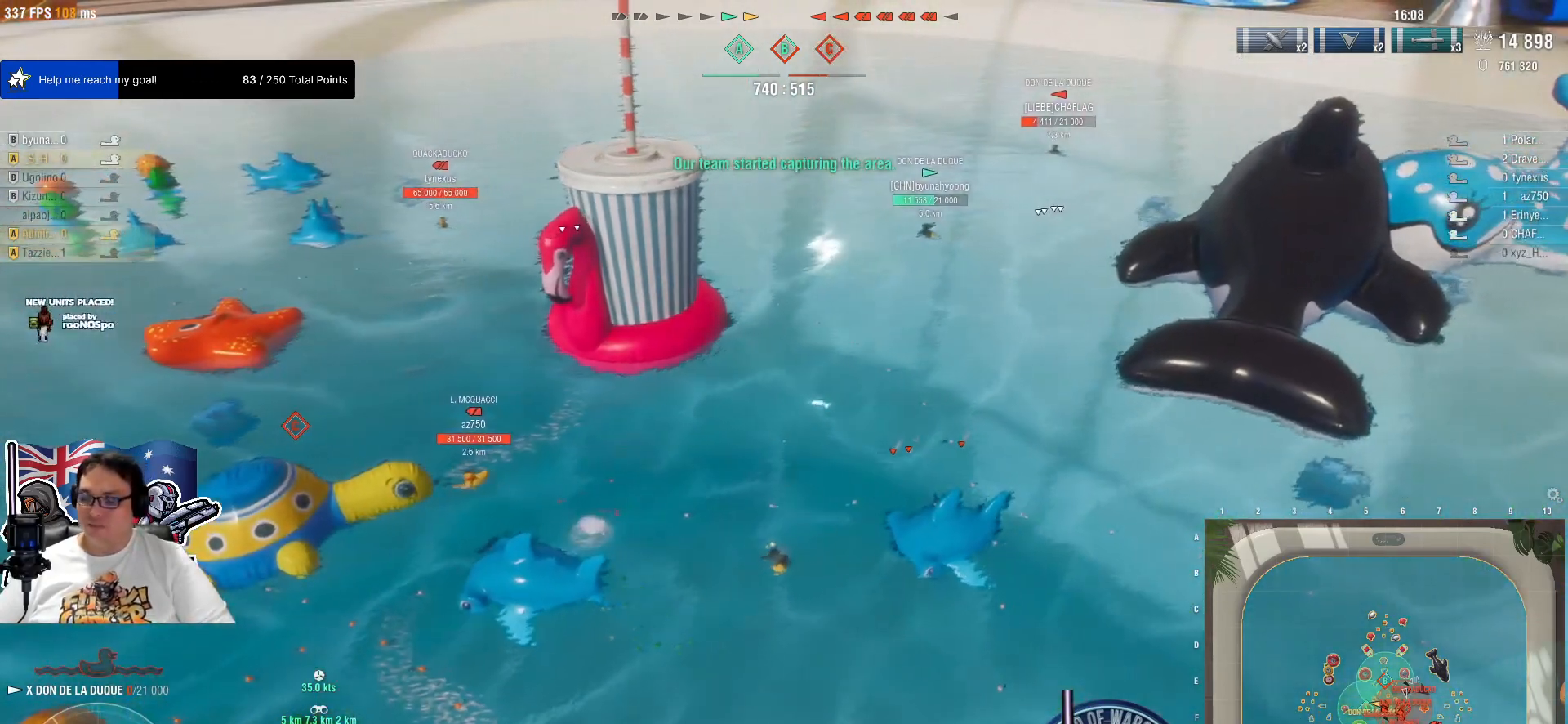
{"keys": [], "mouse": [], "mouse_move": "still", "events": [[167, "a", "up"]]}
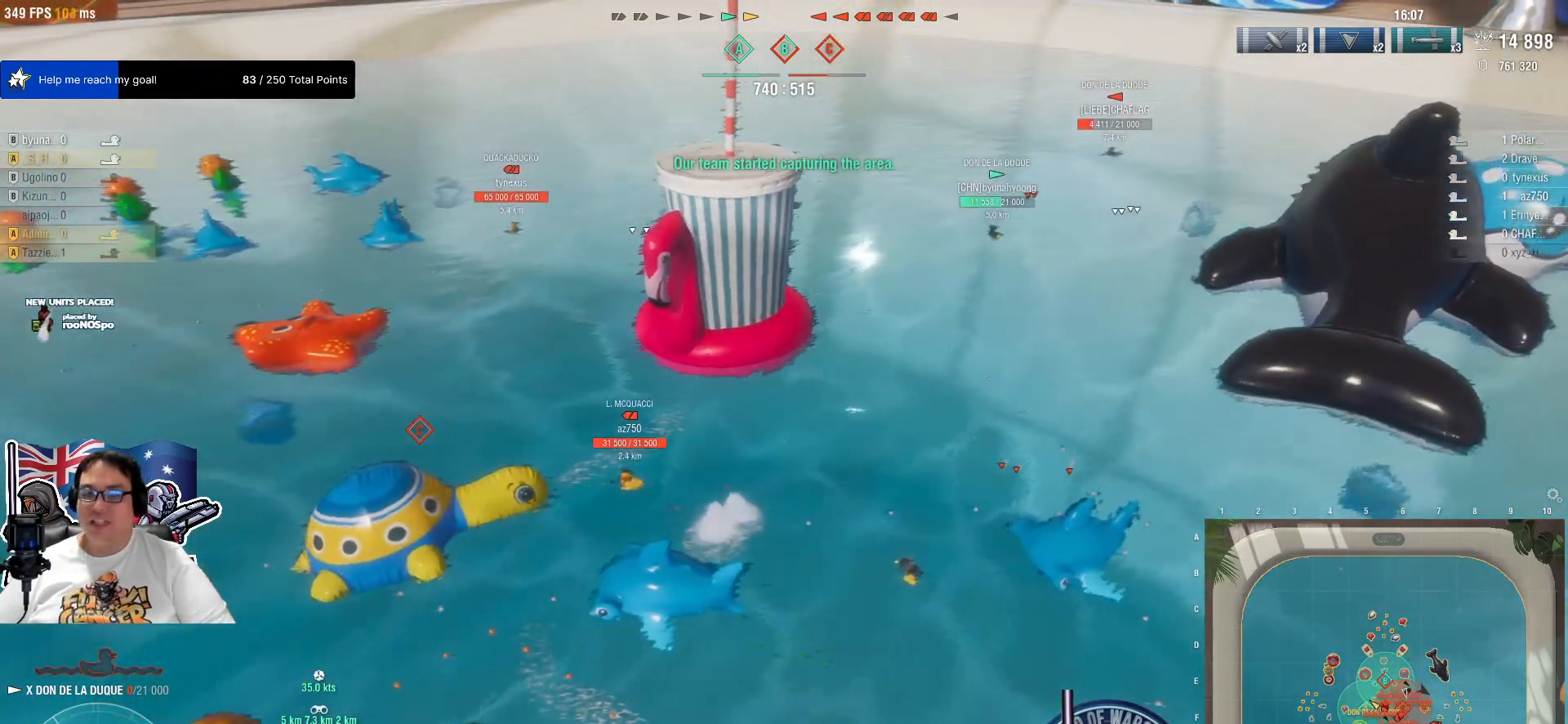
{"keys": [], "mouse": [], "mouse_move": "still", "events": []}
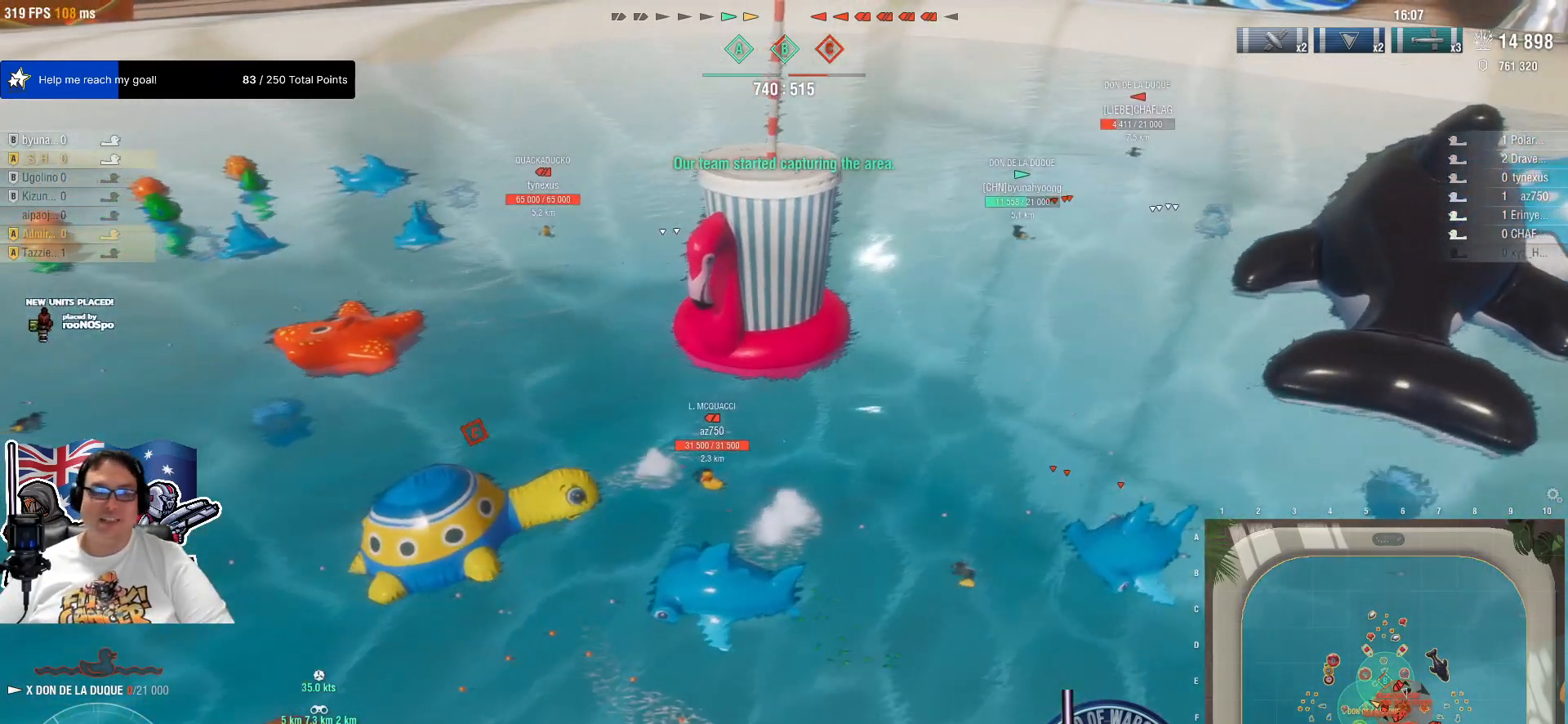
{"keys": [], "mouse": [], "mouse_move": "still", "events": []}
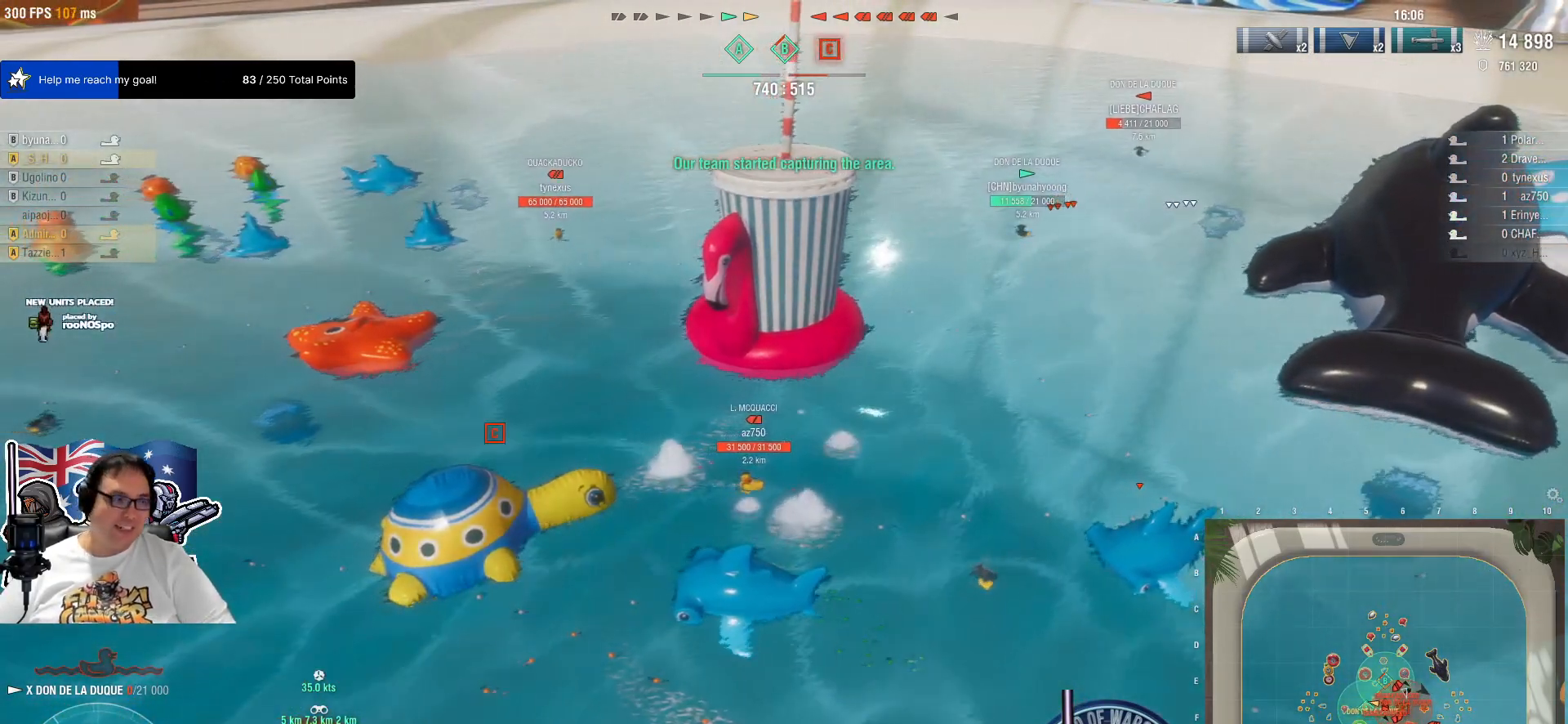
{"keys": [], "mouse": [], "mouse_move": "still", "events": []}
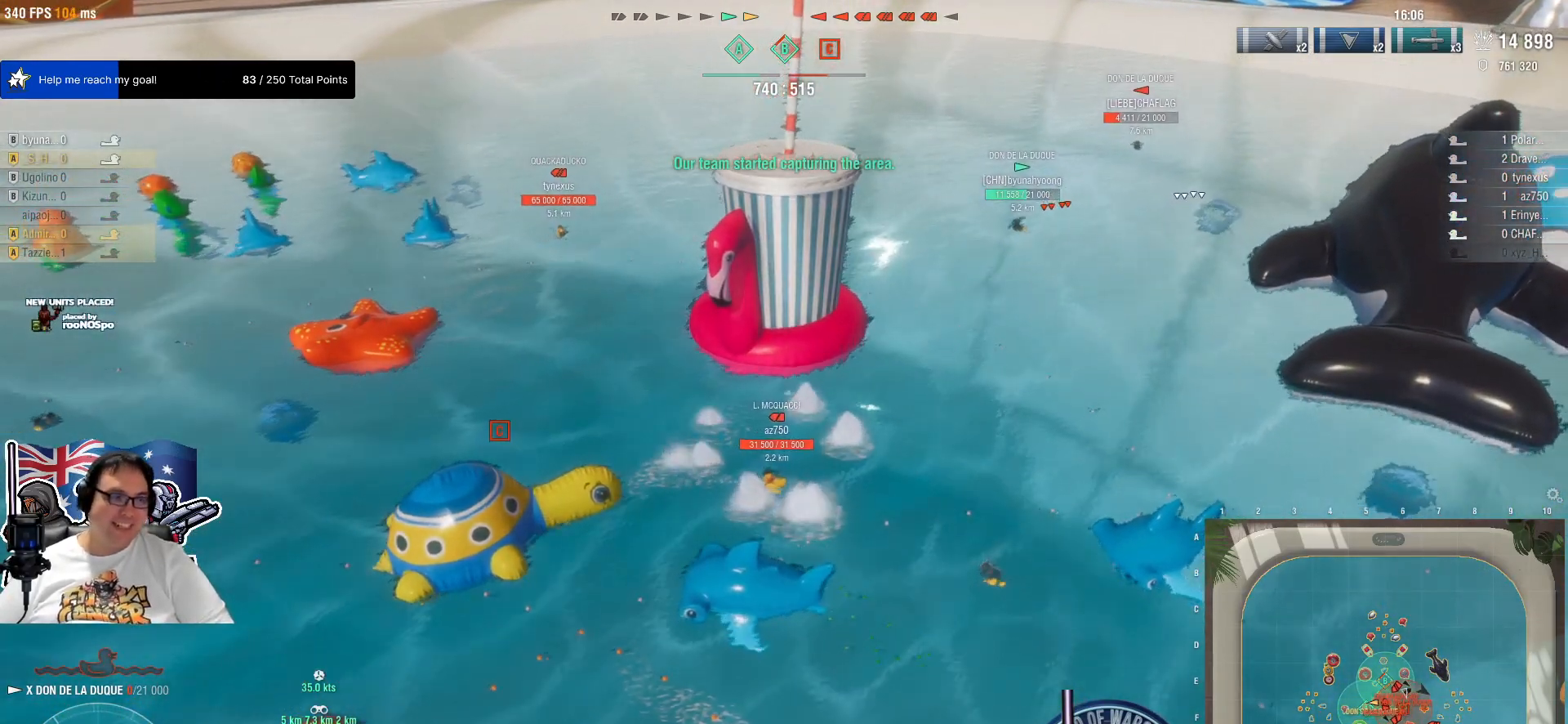
{"keys": [], "mouse": [], "mouse_move": "still", "events": []}
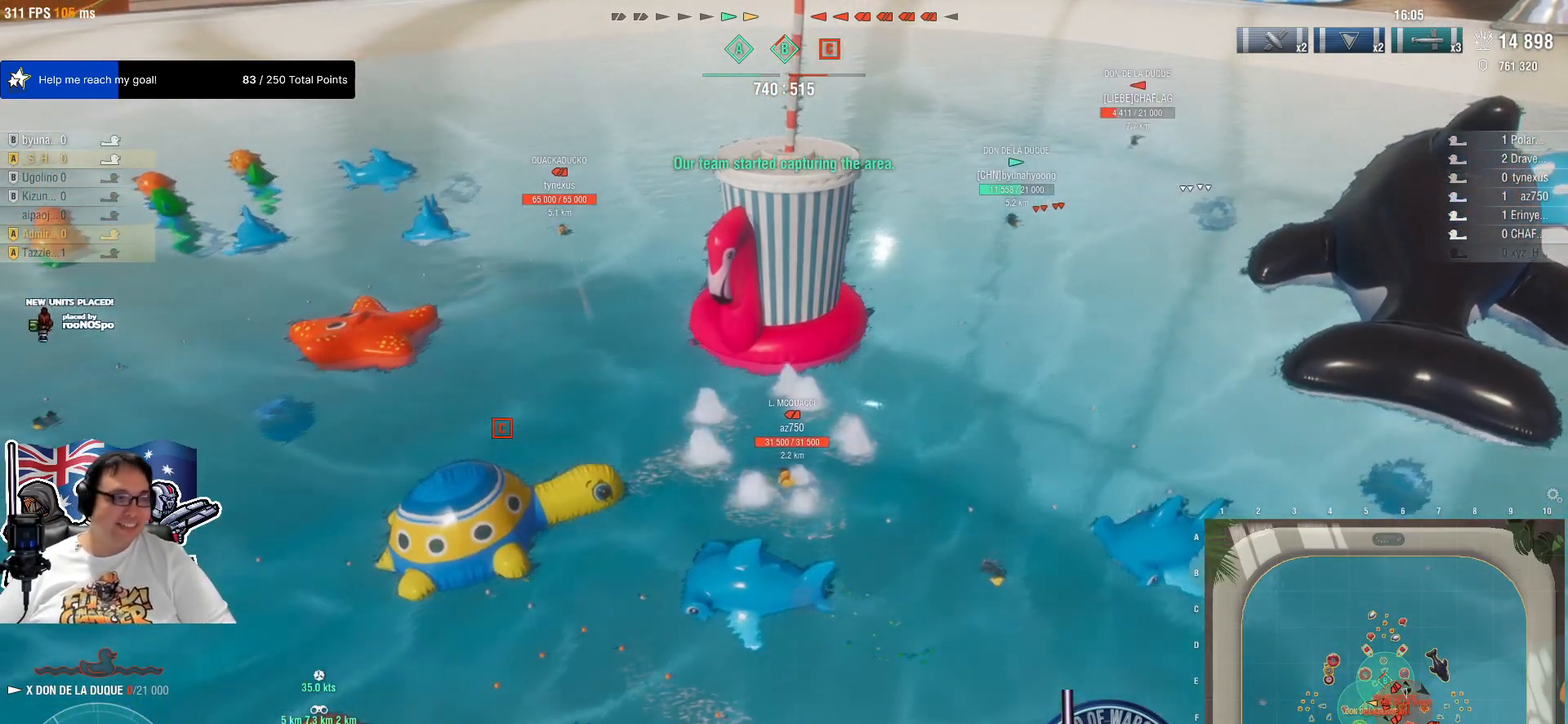
{"keys": [], "mouse": [], "mouse_move": "still", "events": []}
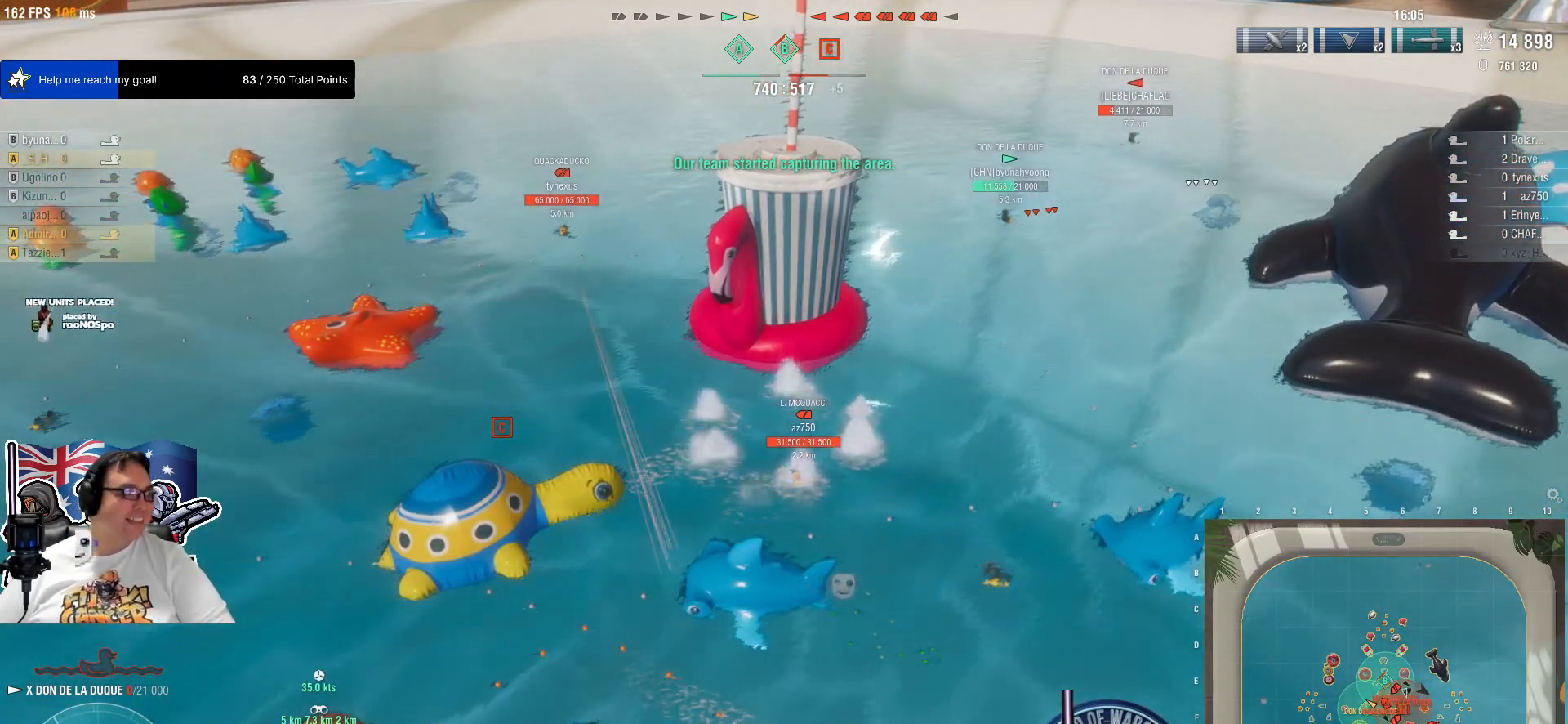
{"keys": [], "mouse": [], "mouse_move": "still", "events": []}
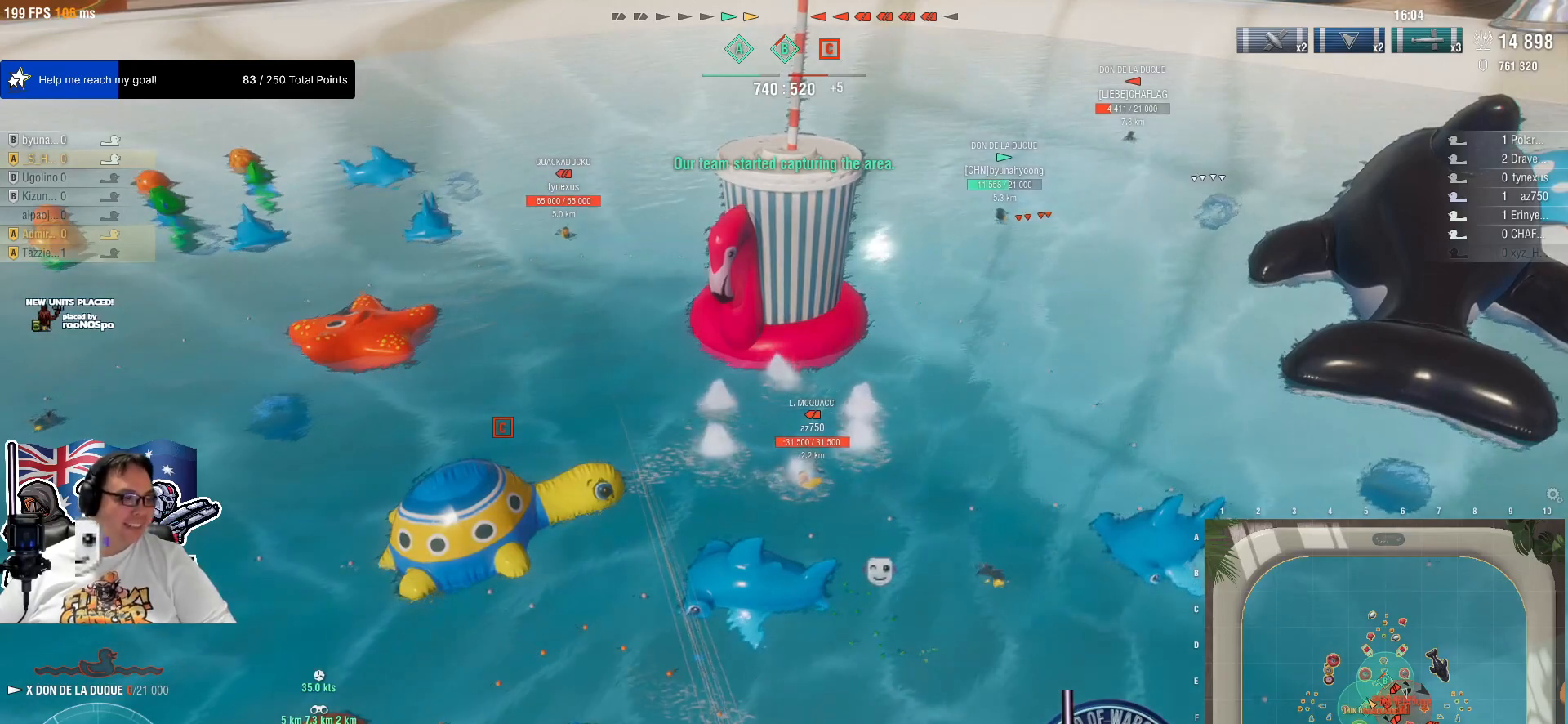
{"keys": [], "mouse": [], "mouse_move": "still", "events": []}
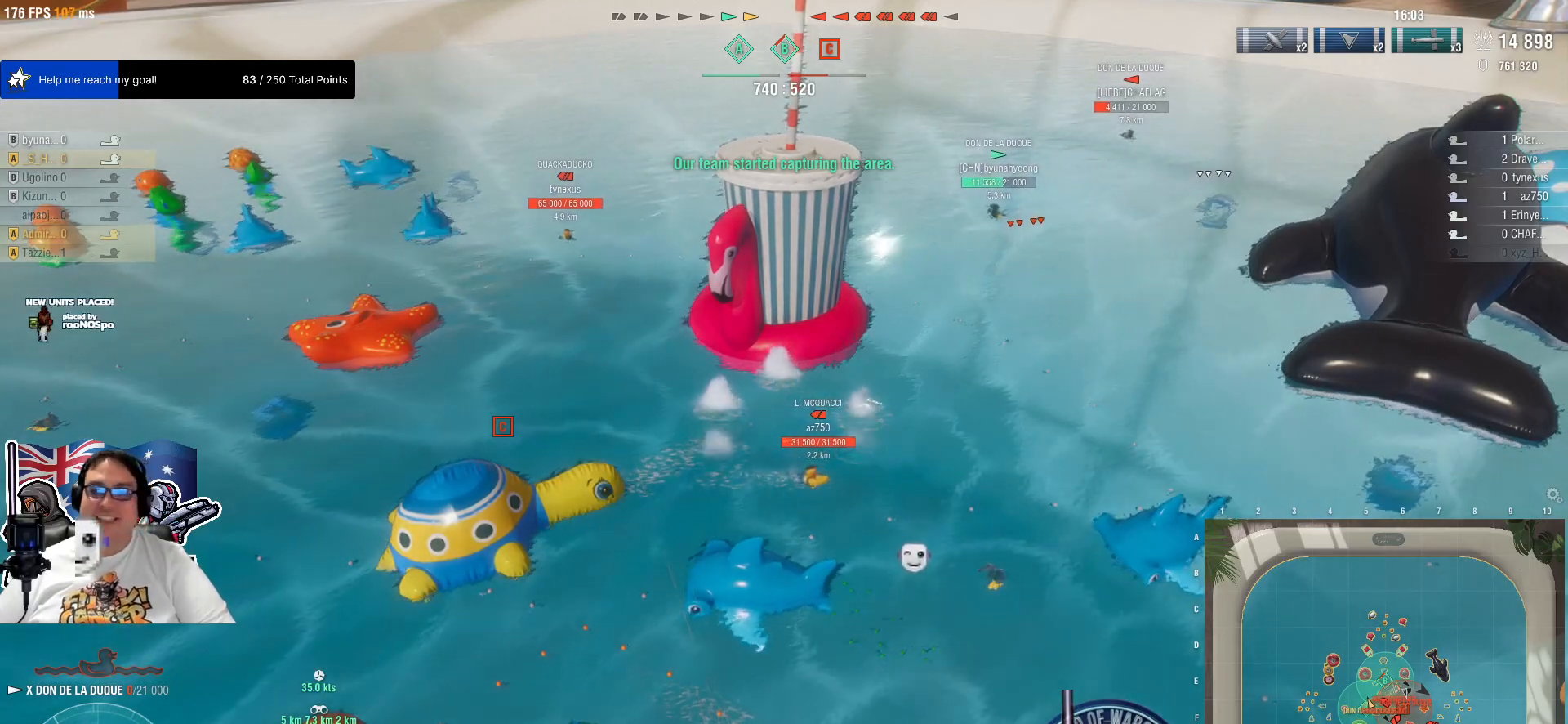
{"keys": [], "mouse": [], "mouse_move": "still", "events": []}
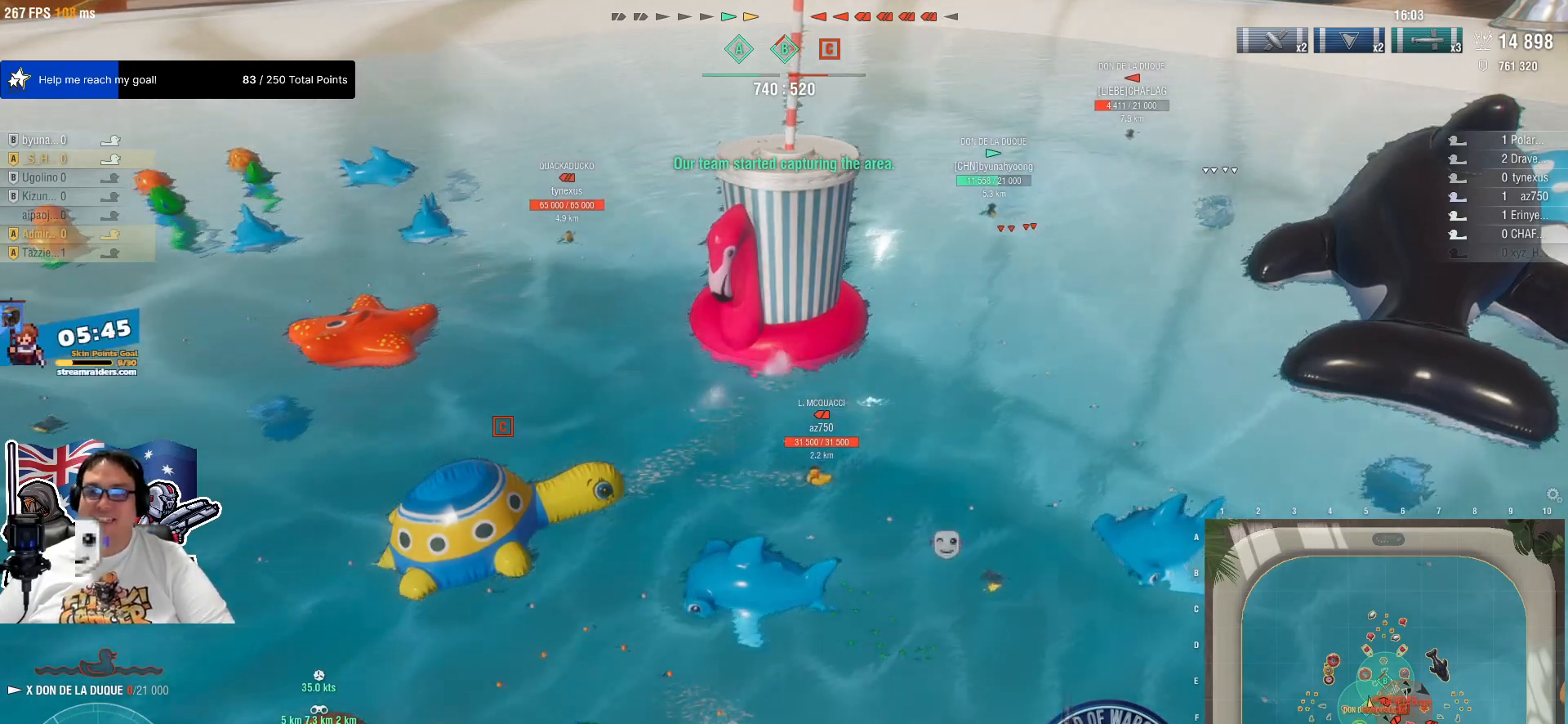
{"keys": [], "mouse": [], "mouse_move": "still", "events": [[267, "s", "down"], [300, "s", "up"]]}
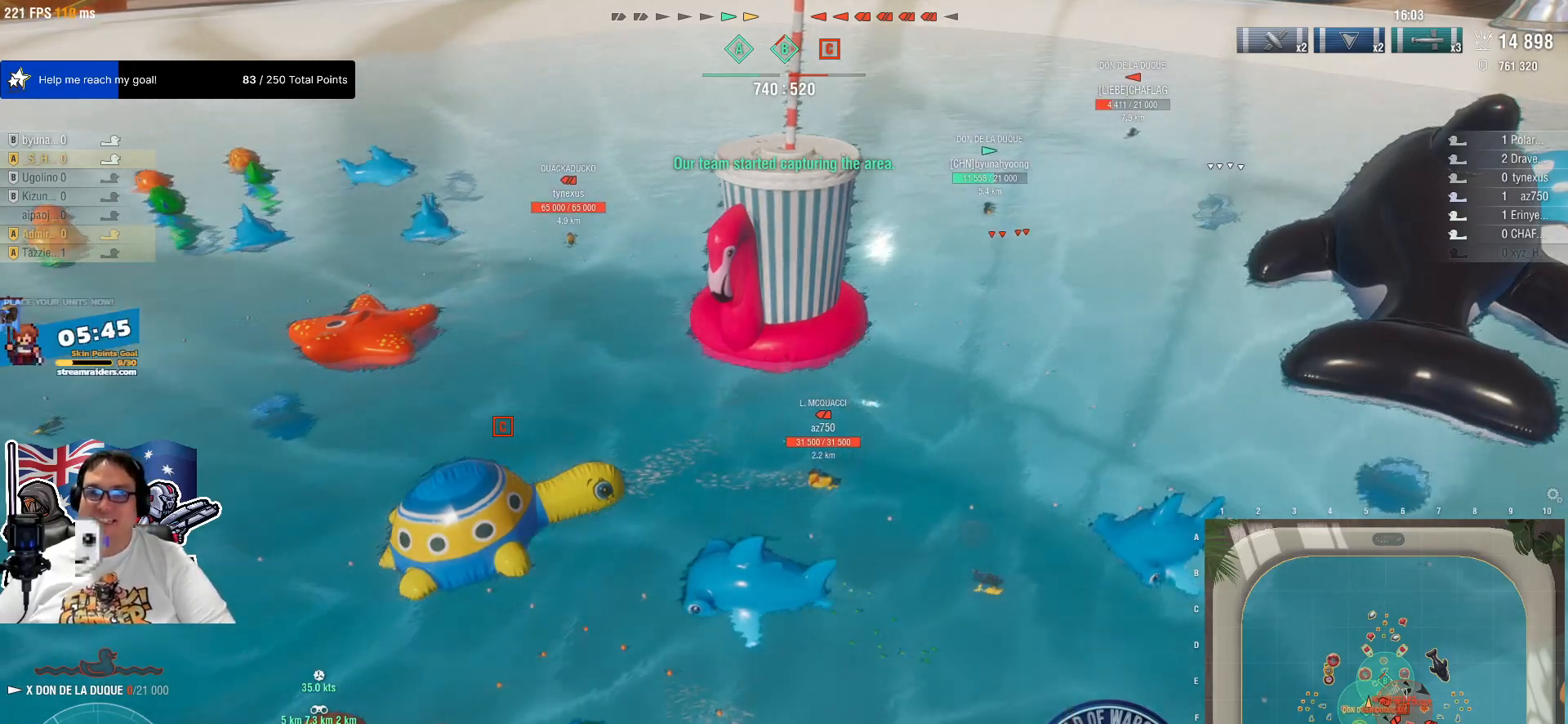
{"keys": [], "mouse": [], "mouse_move": "still", "events": []}
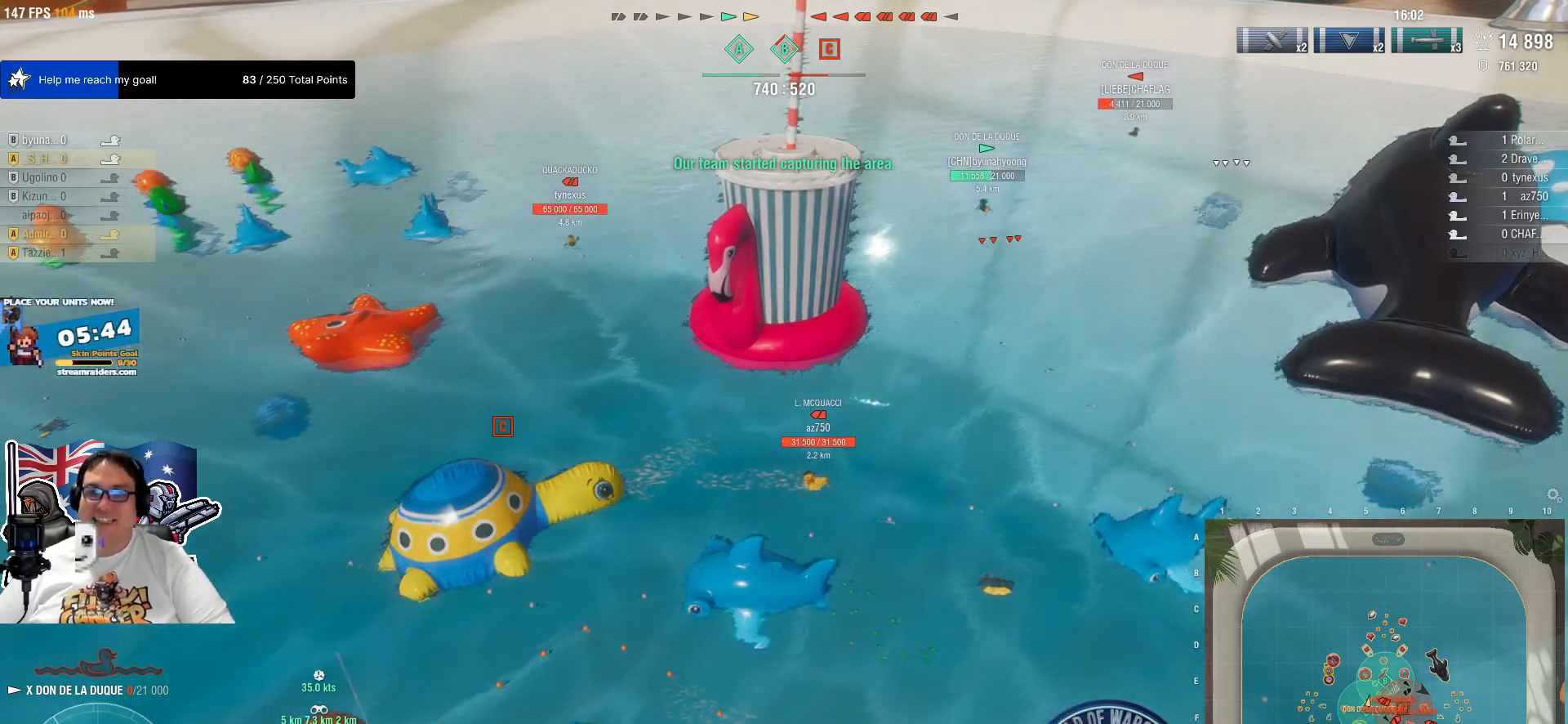
{"keys": [], "mouse": [], "mouse_move": "still", "events": []}
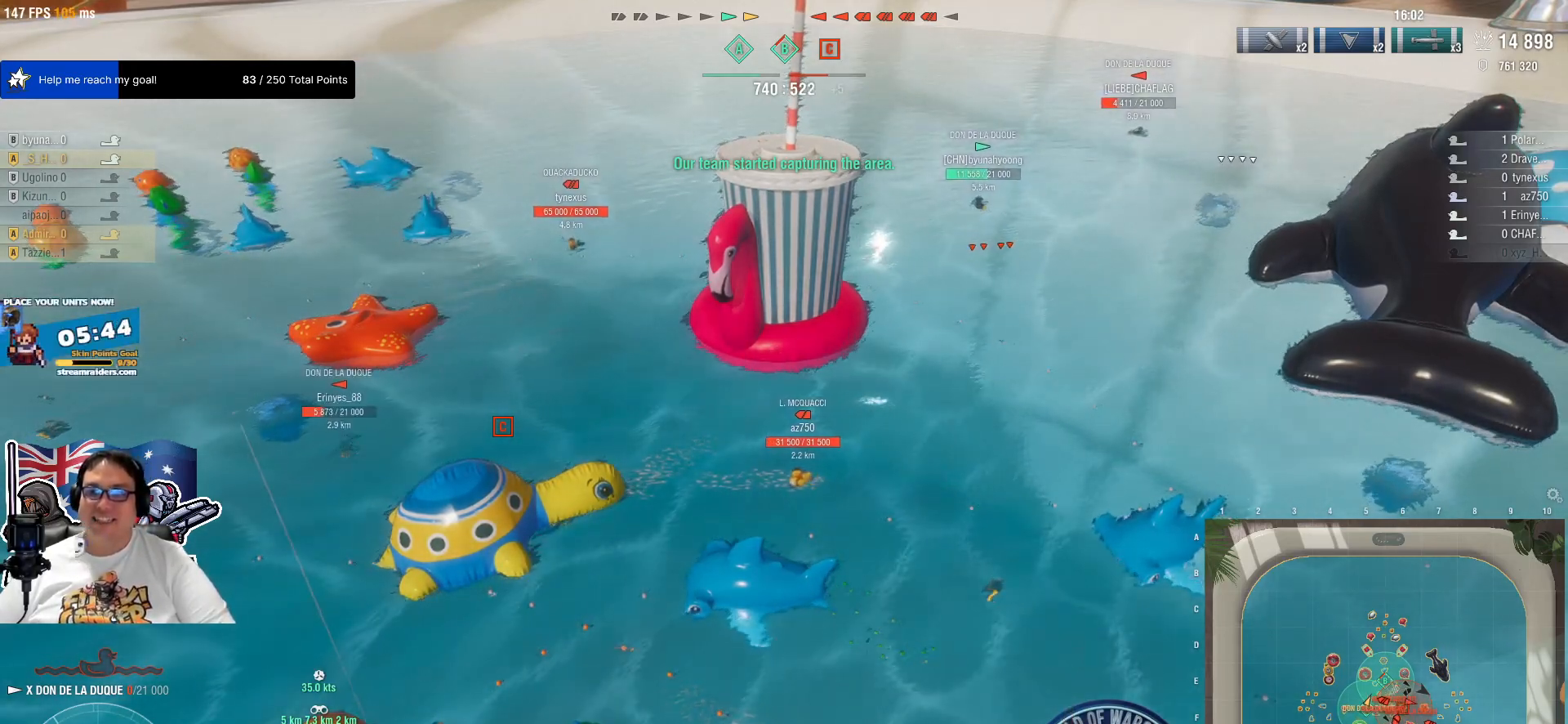
{"keys": [], "mouse": [], "mouse_move": "still", "events": []}
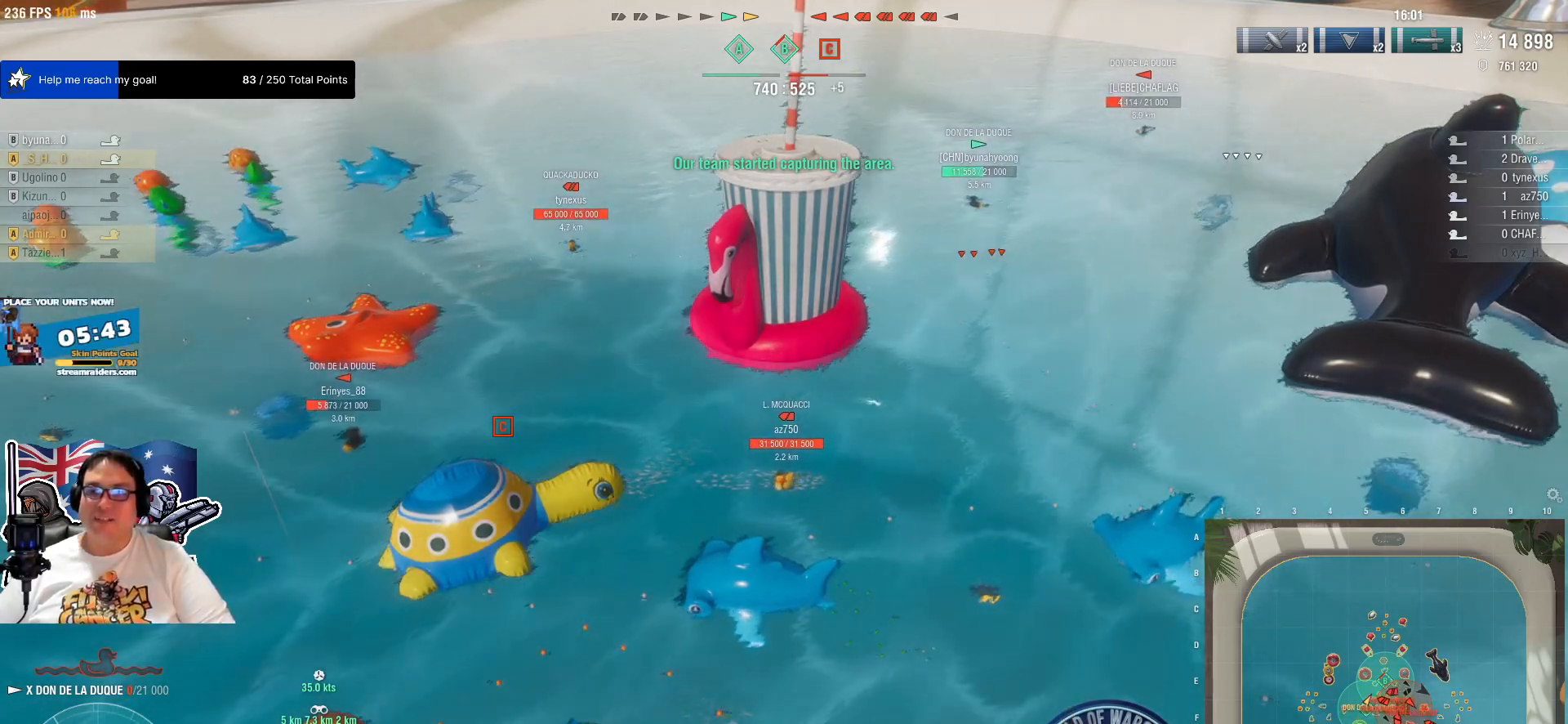
{"keys": [], "mouse": [], "mouse_move": "still", "events": []}